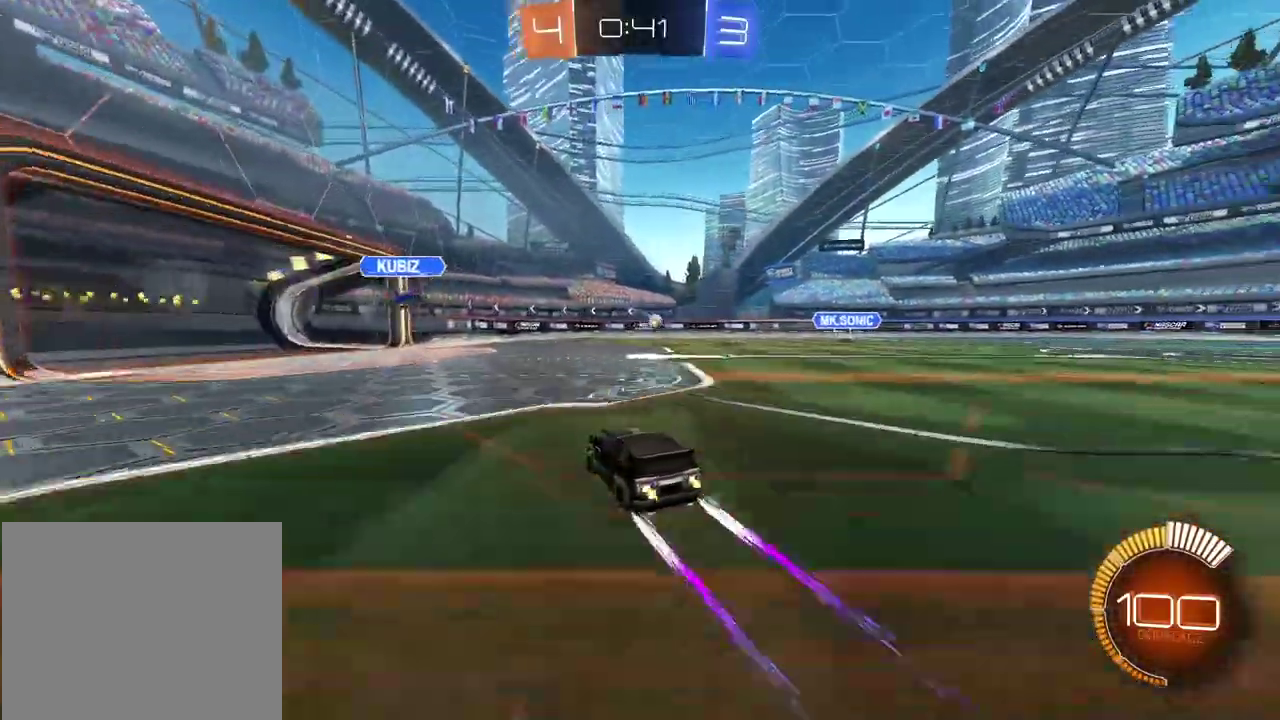
Gameplay with a controller (PlayStation layout); each line is a JSON object with the inputs held at the frame after it. "events" lists button and stick changes between this image and that frame as [ms after this image, input, new state], when the widget could be followed in between. Not read: R1.
{"buttons": [], "left_stick": "left", "right_stick": "center", "events": [[50, "left_stick", "left"], [133, "R2", "up"]]}
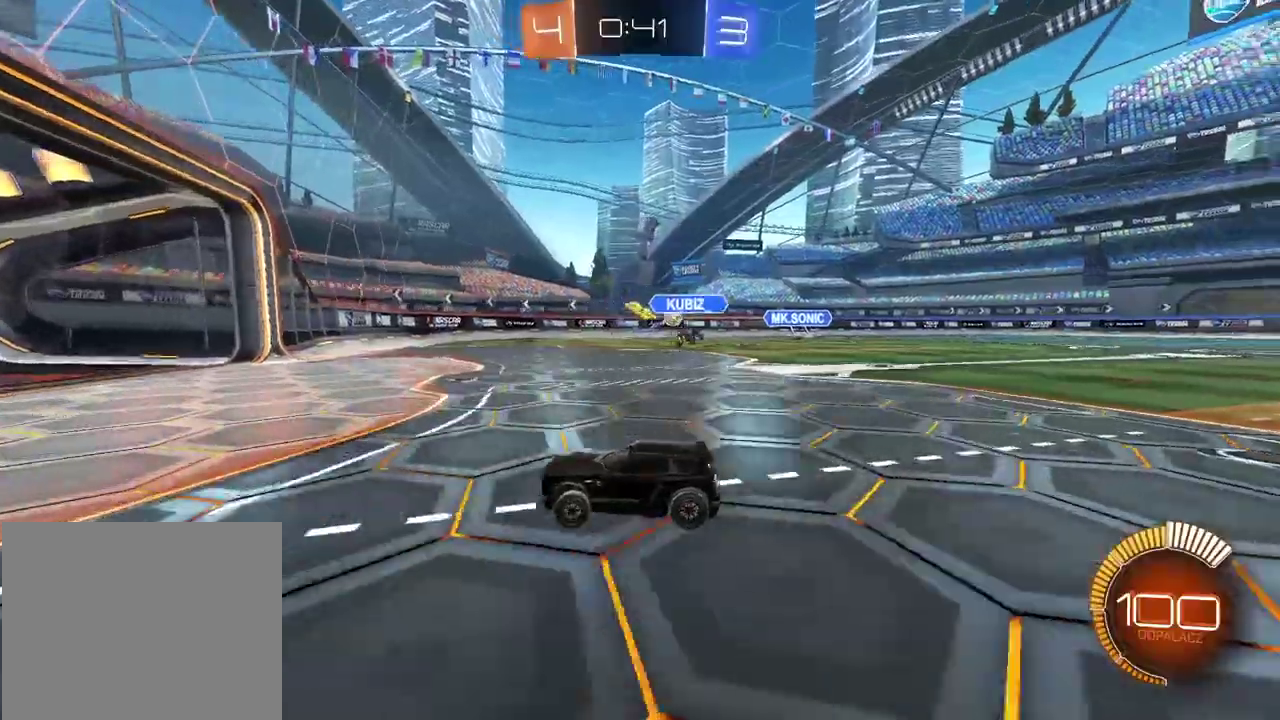
{"buttons": ["CIRCLE", "R2"], "left_stick": "right", "right_stick": "center", "events": [[50, "left_stick", "center"], [100, "R2", "down"], [133, "CIRCLE", "down"], [200, "left_stick", "right"]]}
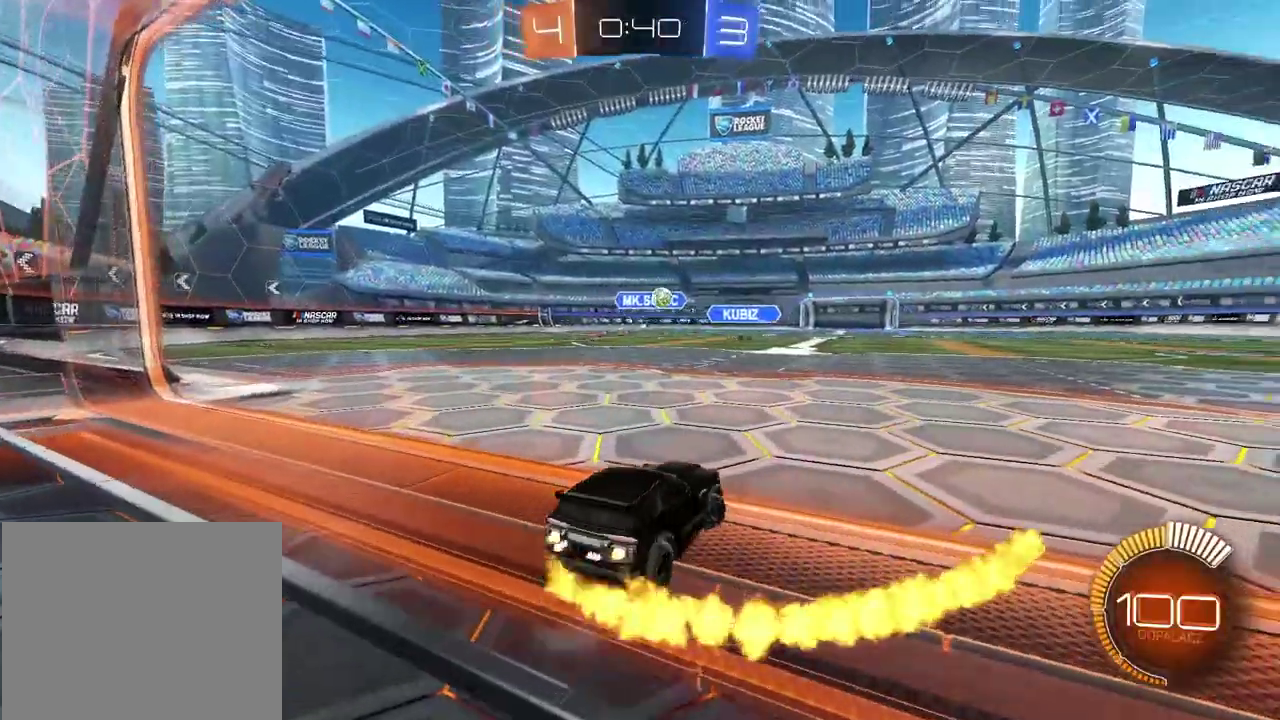
{"buttons": [], "left_stick": "center", "right_stick": "center", "events": [[150, "left_stick", "center"], [433, "CIRCLE", "up"], [483, "R2", "up"]]}
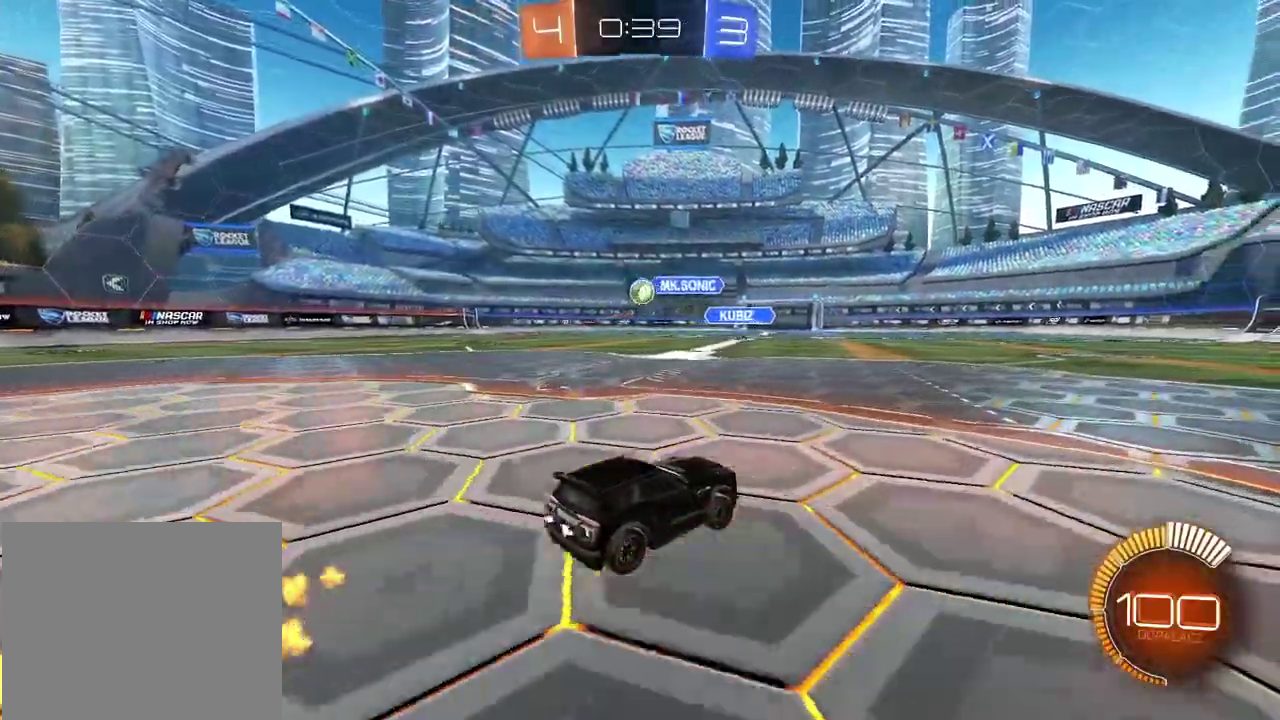
{"buttons": ["CROSS", "CIRCLE"], "left_stick": "down-right", "right_stick": "center"}
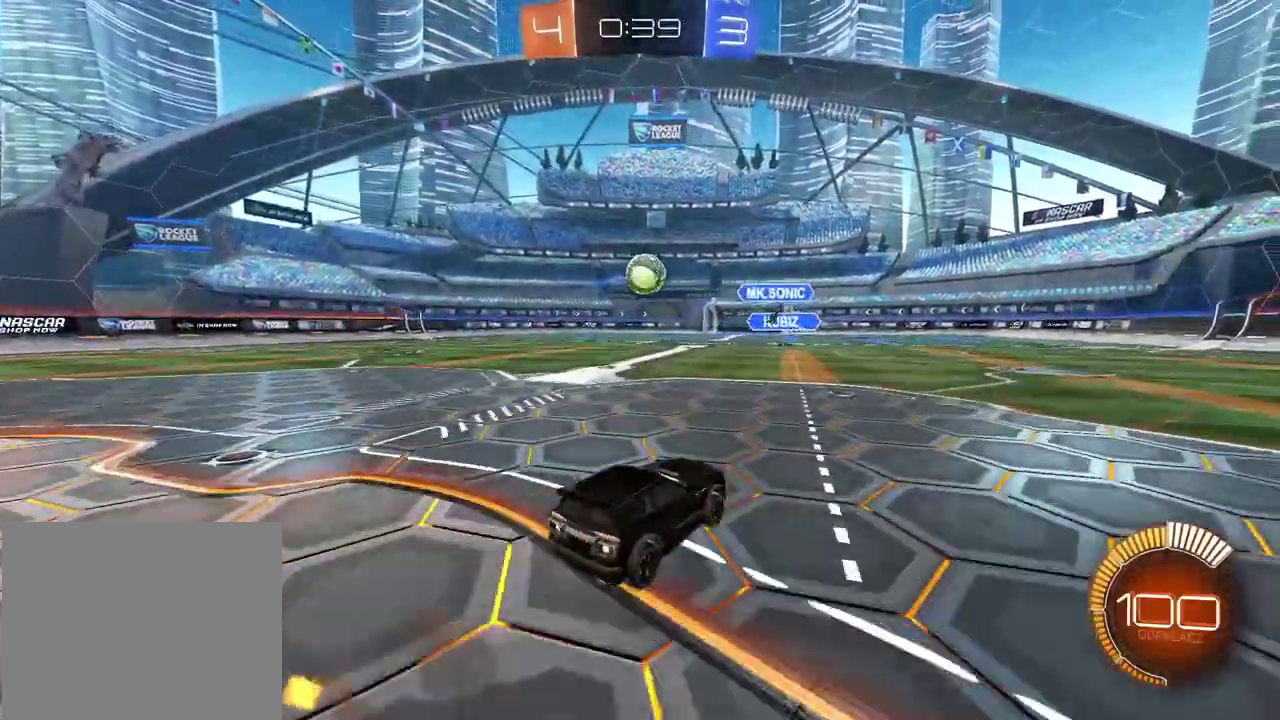
{"buttons": ["R2"], "left_stick": "center", "right_stick": "center"}
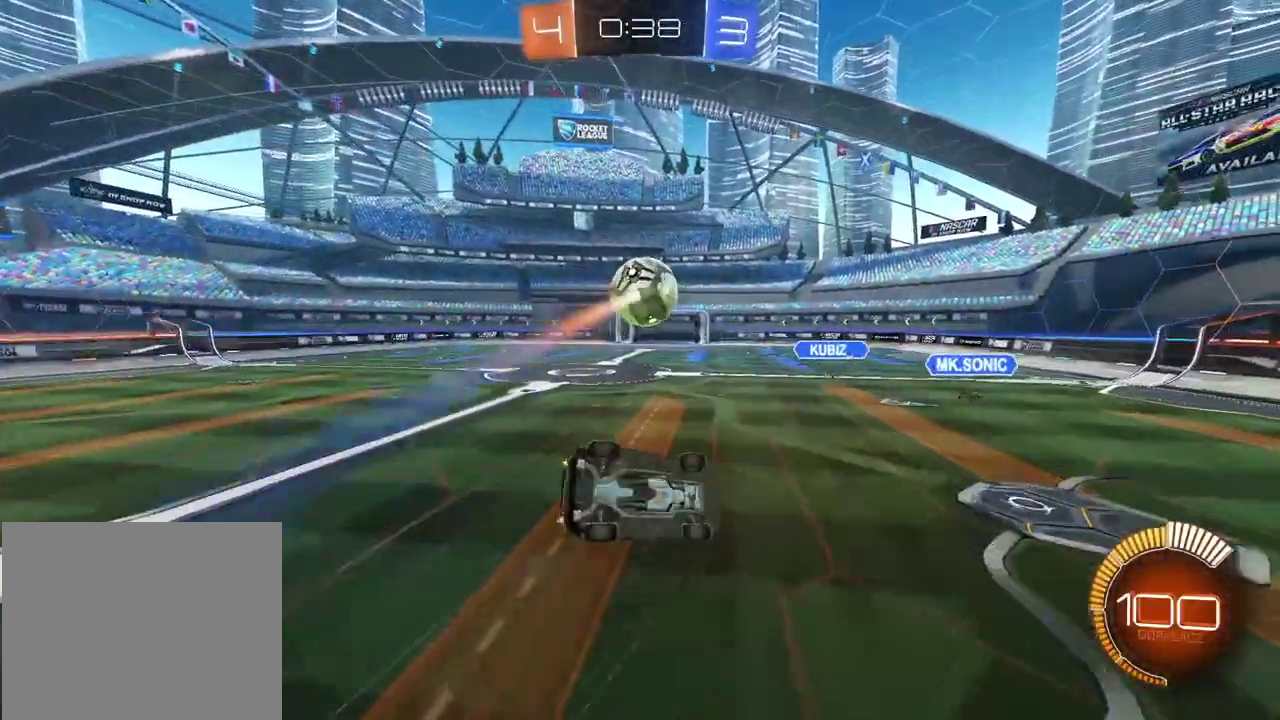
{"buttons": [], "left_stick": "up", "right_stick": "center", "events": [[50, "R2", "up"], [500, "left_stick", "up"]]}
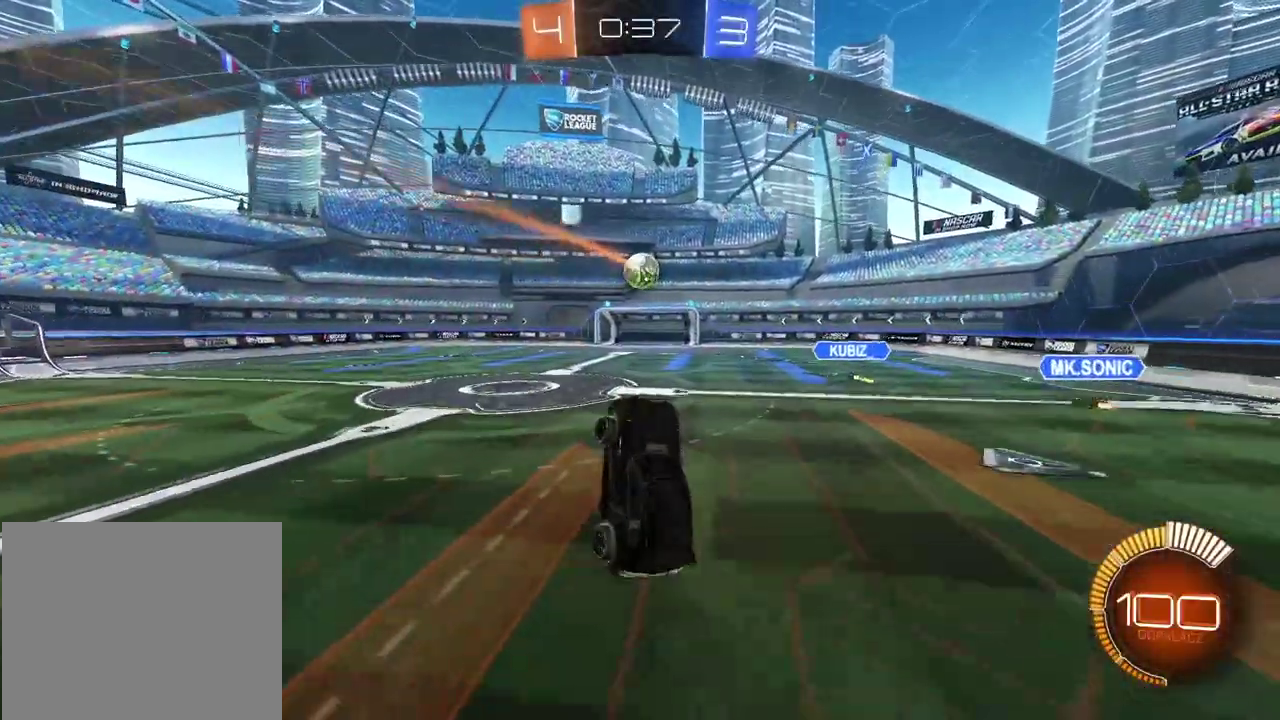
{"buttons": ["R2"], "left_stick": "center", "right_stick": "center", "events": [[183, "R2", "down"], [267, "left_stick", "center"]]}
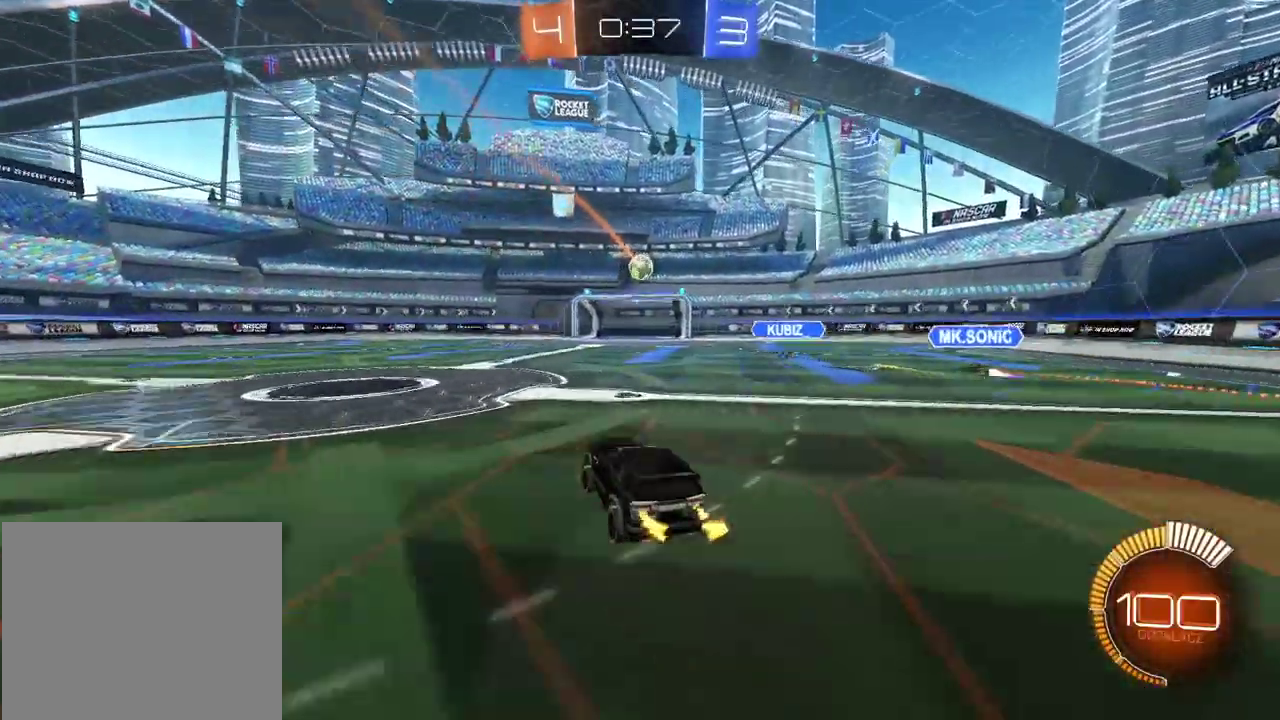
{"buttons": ["R2"], "left_stick": "center", "right_stick": "center", "events": [[200, "left_stick", "left"], [350, "left_stick", "center"]]}
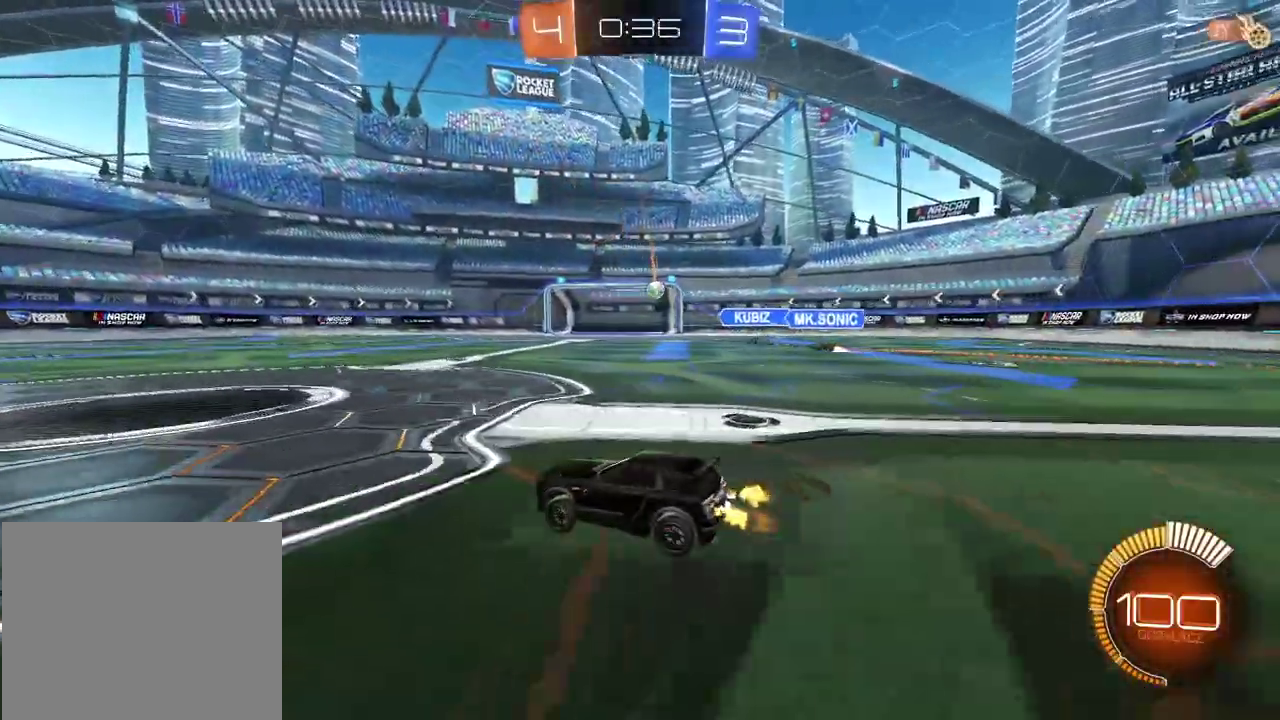
{"buttons": ["R2"], "left_stick": "center", "right_stick": "center", "events": []}
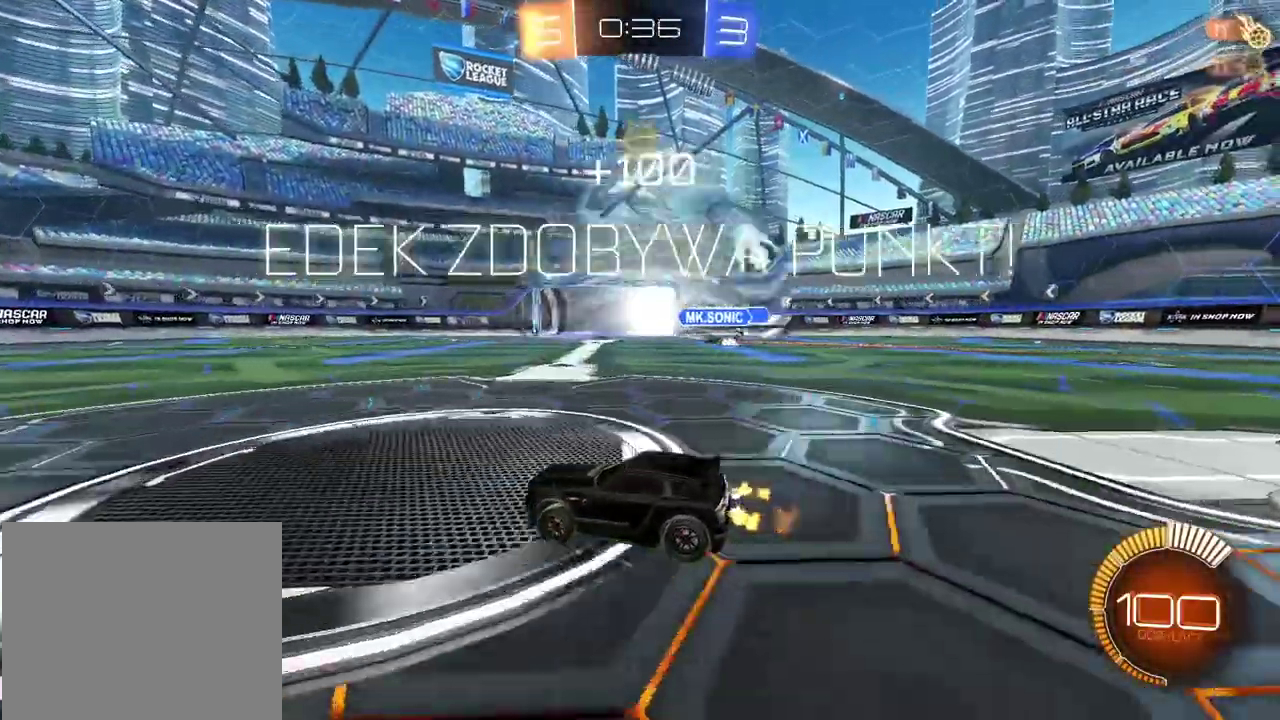
{"buttons": [], "left_stick": "center", "right_stick": "center", "events": [[467, "R2", "up"]]}
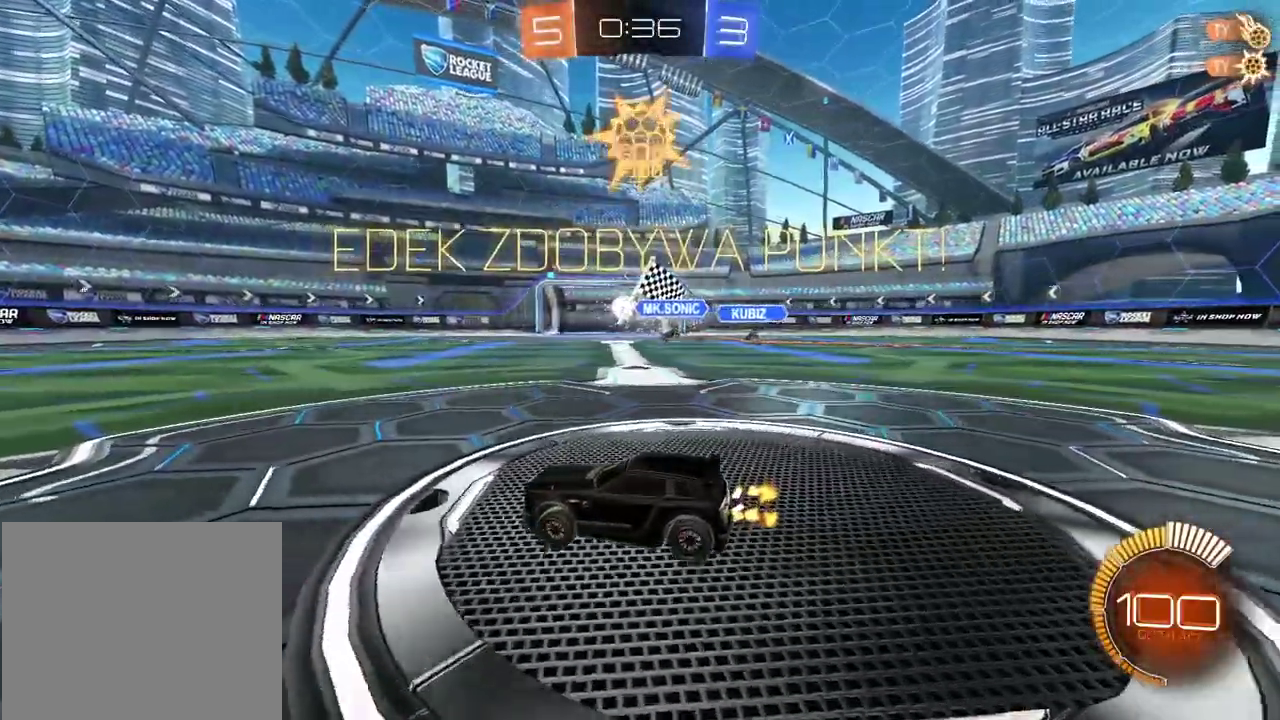
{"buttons": ["CIRCLE", "R2"], "left_stick": "center", "right_stick": "center", "events": [[100, "R2", "down"], [183, "CIRCLE", "down"], [350, "TRIANGLE", "down"], [500, "TRIANGLE", "up"]]}
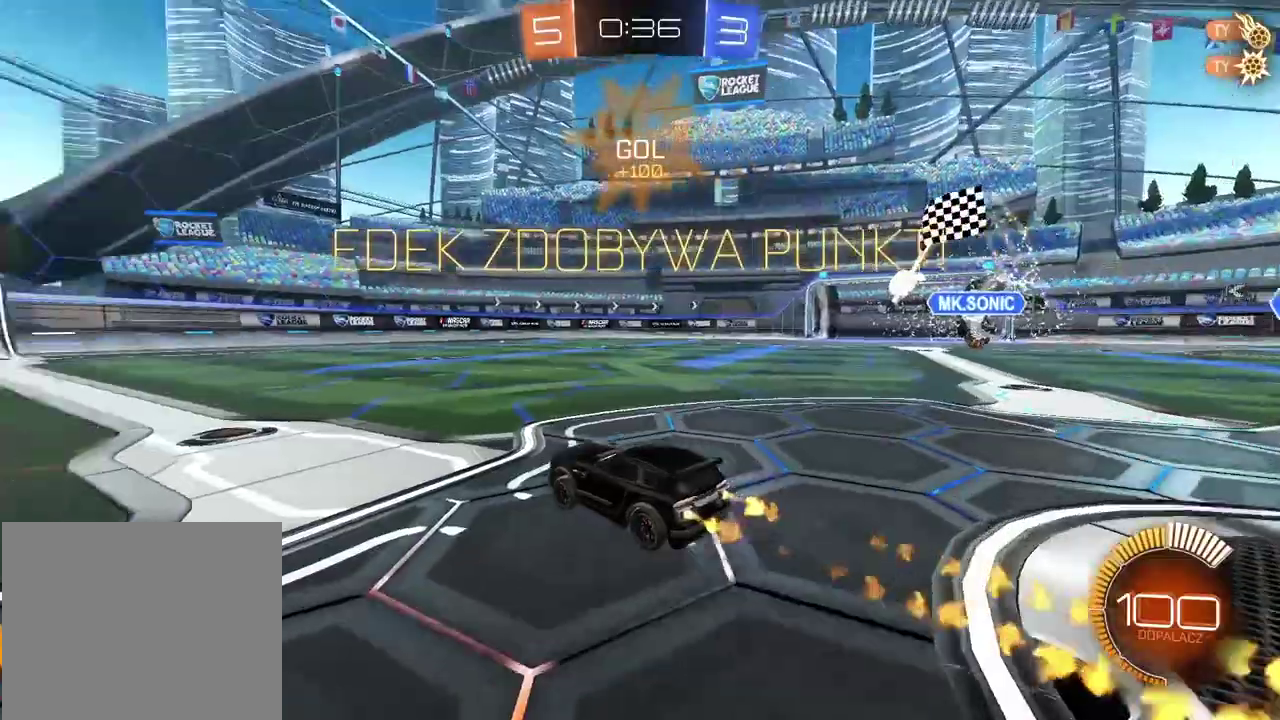
{"buttons": ["CROSS", "R2"], "left_stick": "center", "right_stick": "center", "events": [[50, "left_stick", "left"], [183, "CIRCLE", "up"], [183, "left_stick", "center"], [483, "CROSS", "down"]]}
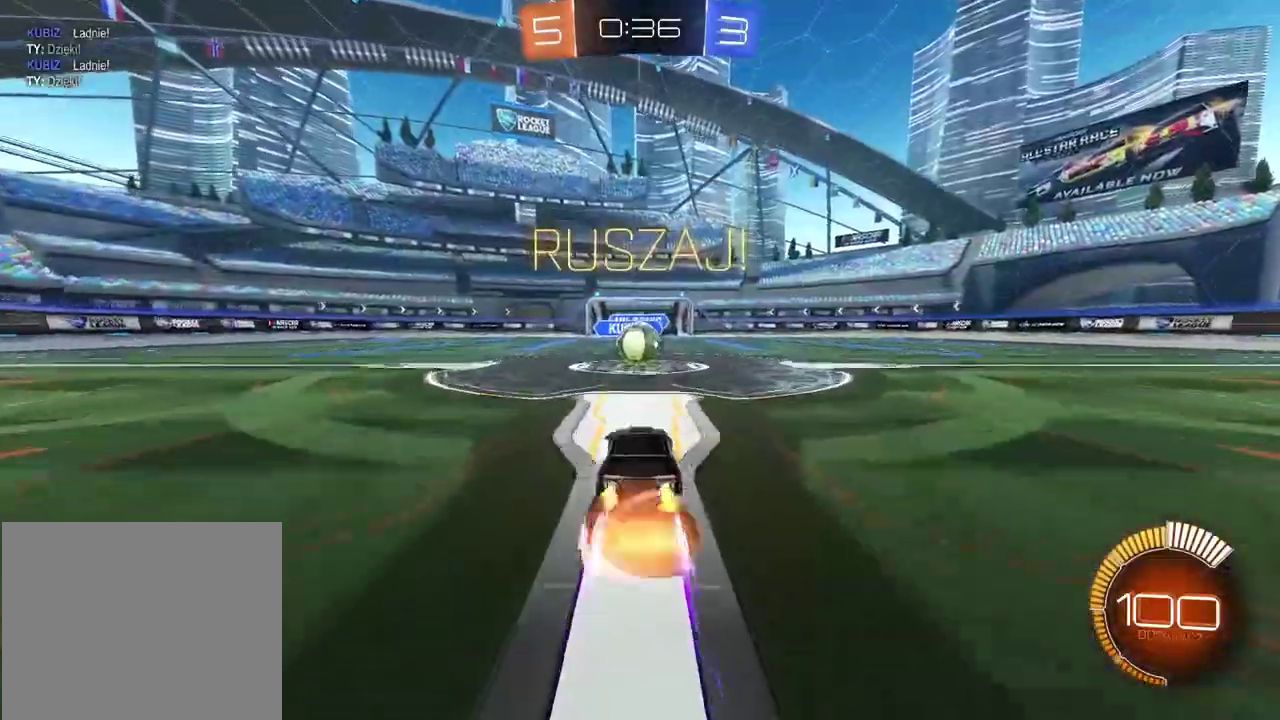
{"buttons": ["L2", "R2"], "left_stick": "up-right", "right_stick": "center", "events": [[67, "CROSS", "up"], [283, "left_stick", "up-right"], [300, "L2", "down"], [317, "CROSS", "down"], [450, "CROSS", "up"]]}
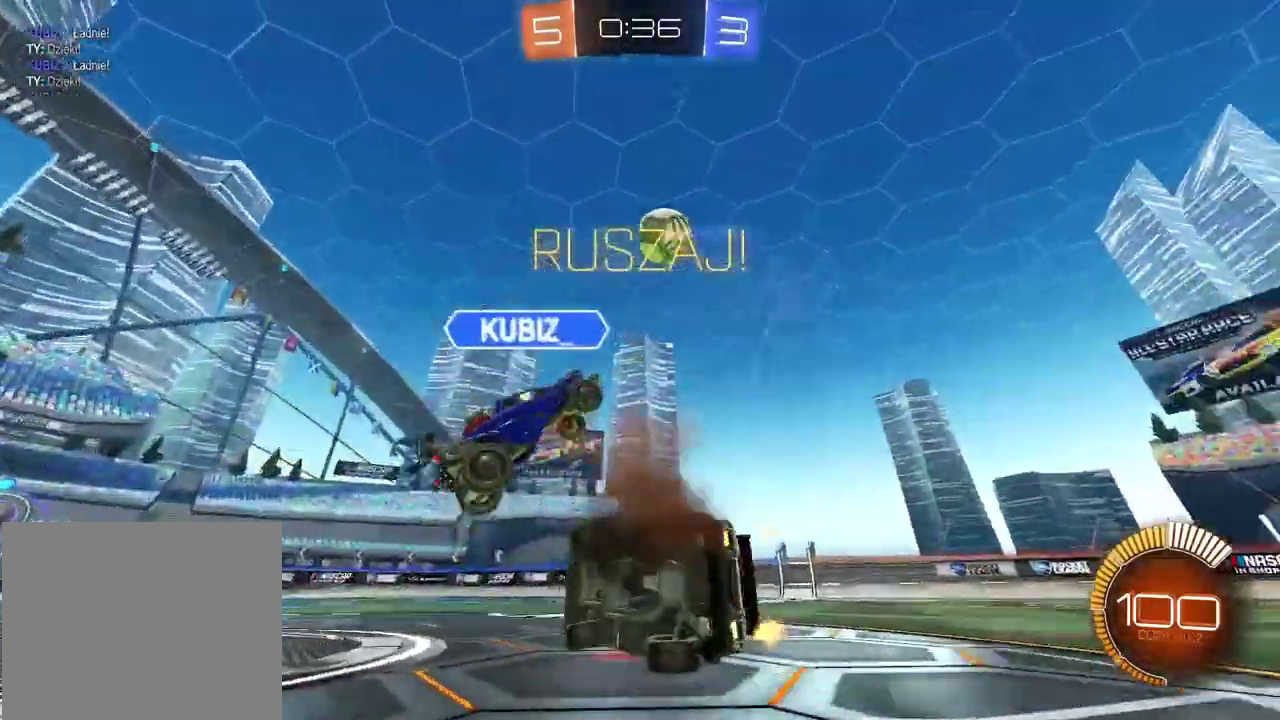
{"buttons": ["R2"], "left_stick": "up-right", "right_stick": "center", "events": [[300, "L2", "up"]]}
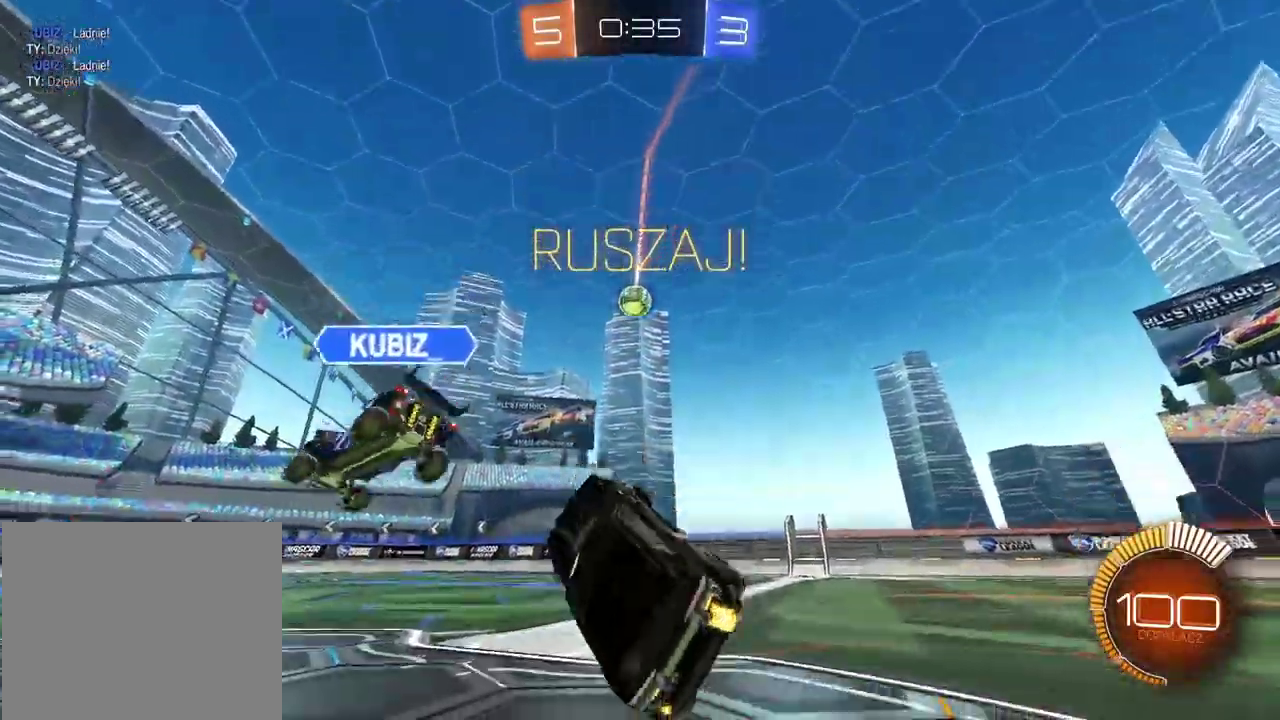
{"buttons": ["CIRCLE", "R2"], "left_stick": "right", "right_stick": "center", "events": [[50, "left_stick", "center"], [250, "CIRCLE", "down"], [250, "left_stick", "right"]]}
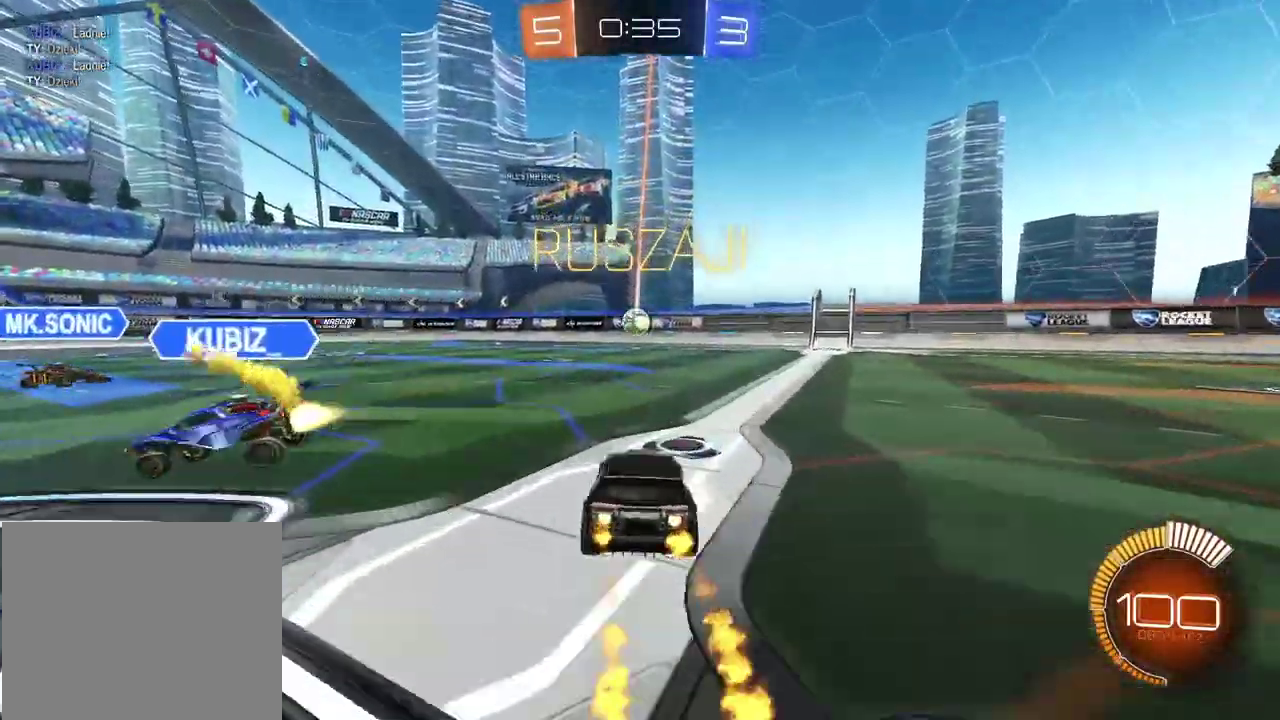
{"buttons": ["CIRCLE", "R2"], "left_stick": "center", "right_stick": "center", "events": [[50, "left_stick", "center"]]}
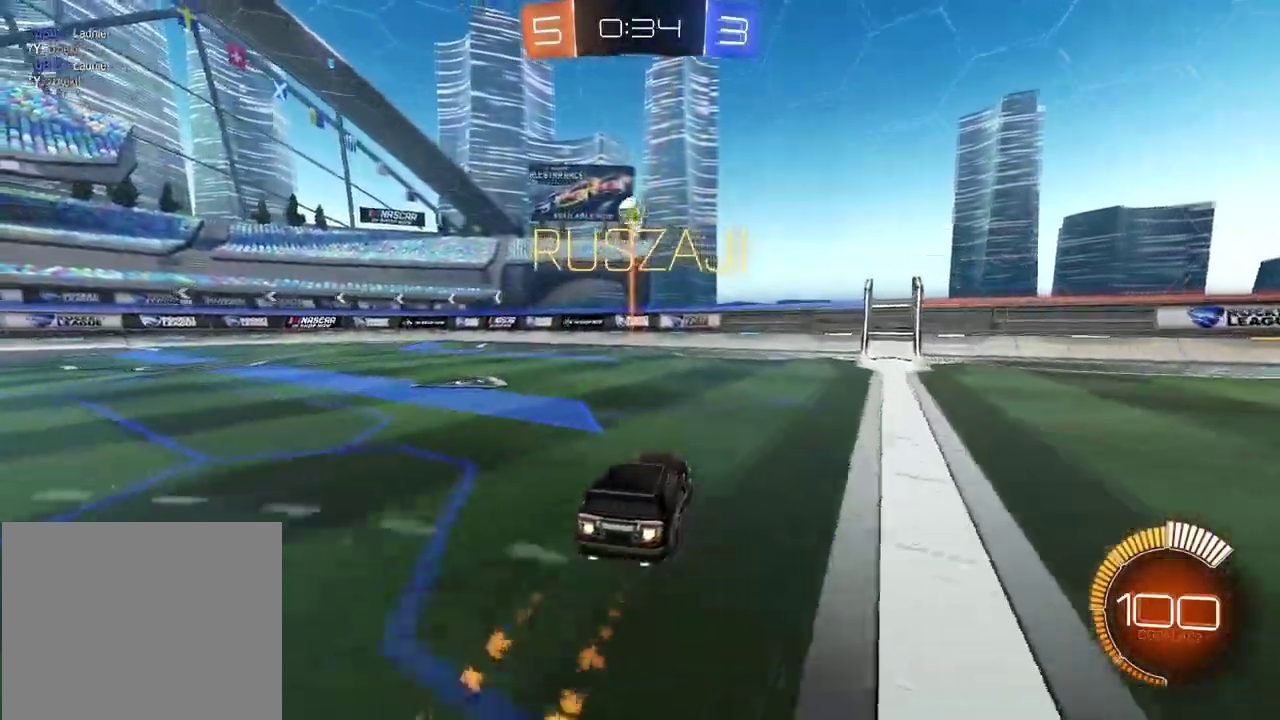
{"buttons": ["R2"], "left_stick": "center", "right_stick": "center", "events": [[467, "CIRCLE", "up"]]}
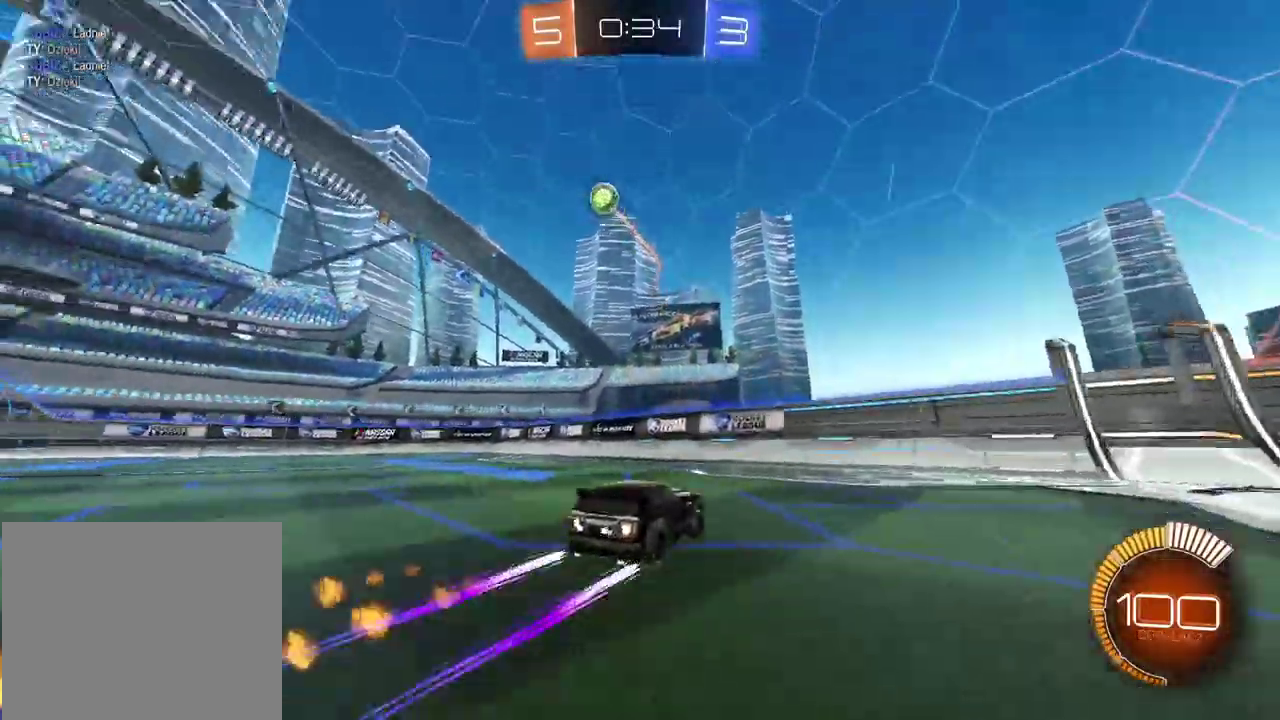
{"buttons": [], "left_stick": "left", "right_stick": "center", "events": [[17, "left_stick", "left"], [83, "L1", "down"], [83, "R2", "up"], [200, "L1", "up"], [333, "L2", "down"], [500, "L2", "up"]]}
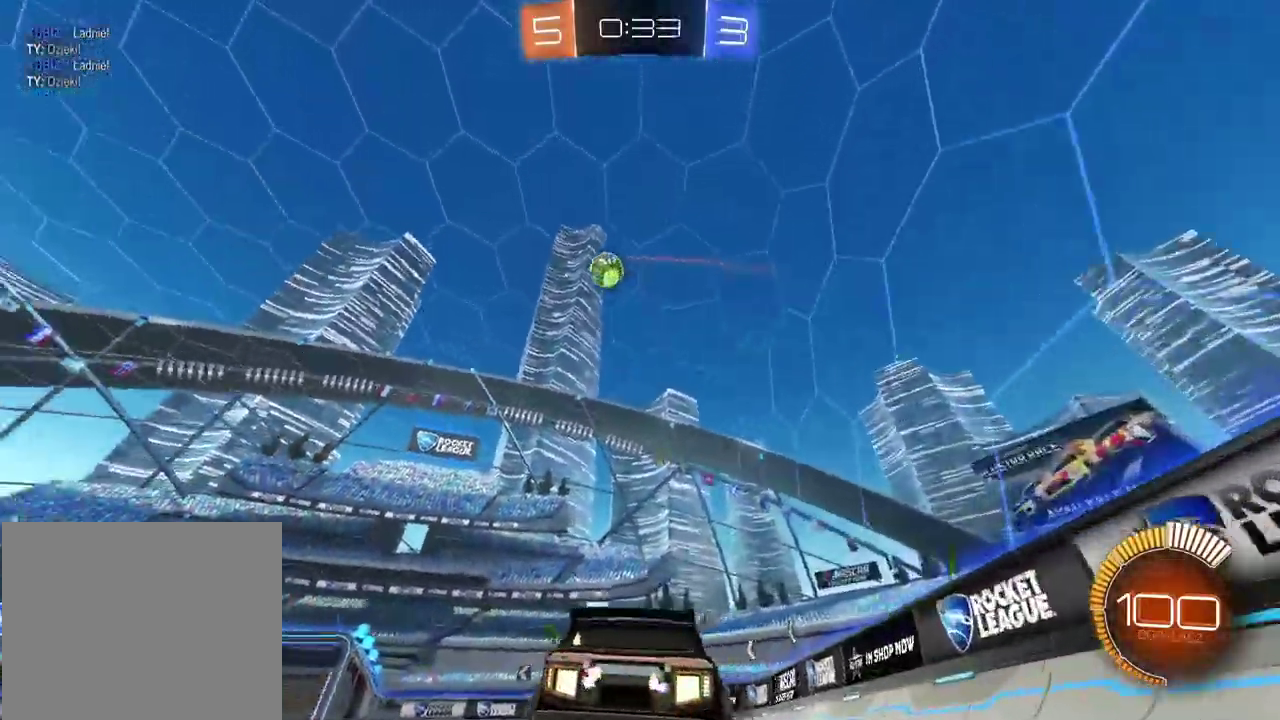
{"buttons": [], "left_stick": "center", "right_stick": "center", "events": [[100, "R2", "down"], [133, "left_stick", "center"], [233, "left_stick", "left"], [283, "R2", "up"], [417, "left_stick", "center"]]}
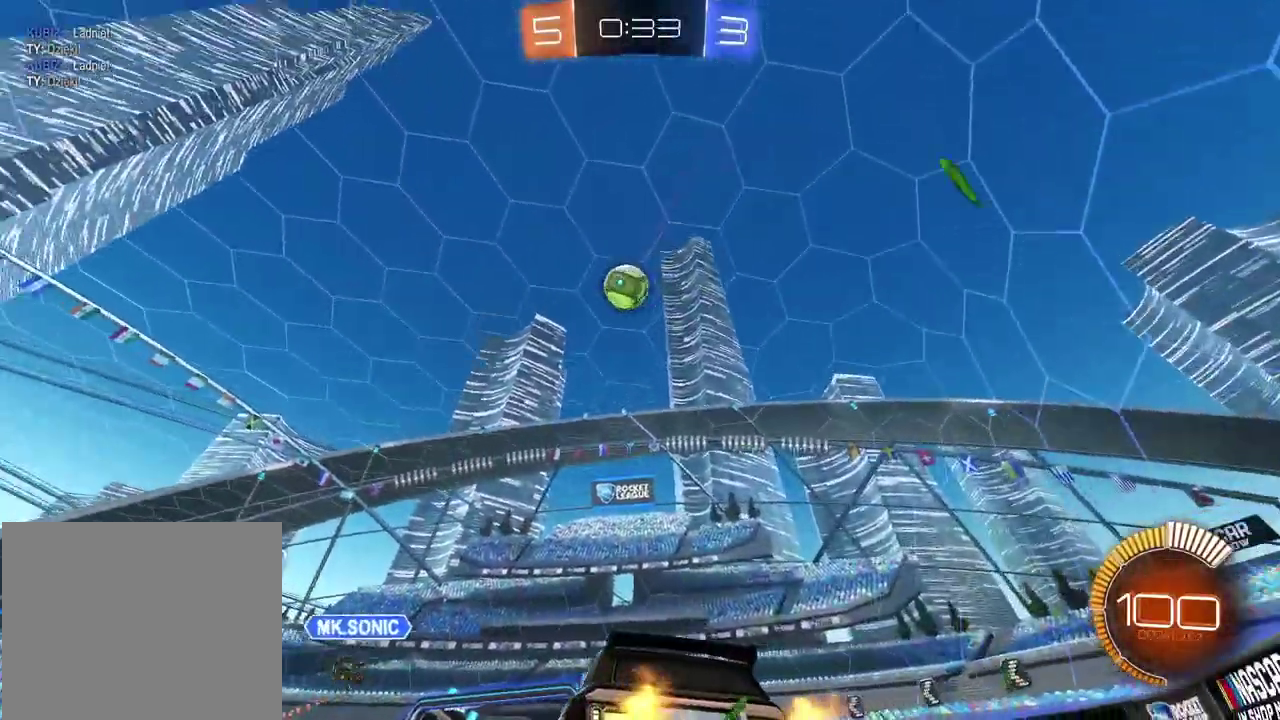
{"buttons": ["R2"], "left_stick": "down-left", "right_stick": "center", "events": [[67, "left_stick", "left"], [150, "left_stick", "center"], [167, "R2", "down"], [283, "left_stick", "down-left"]]}
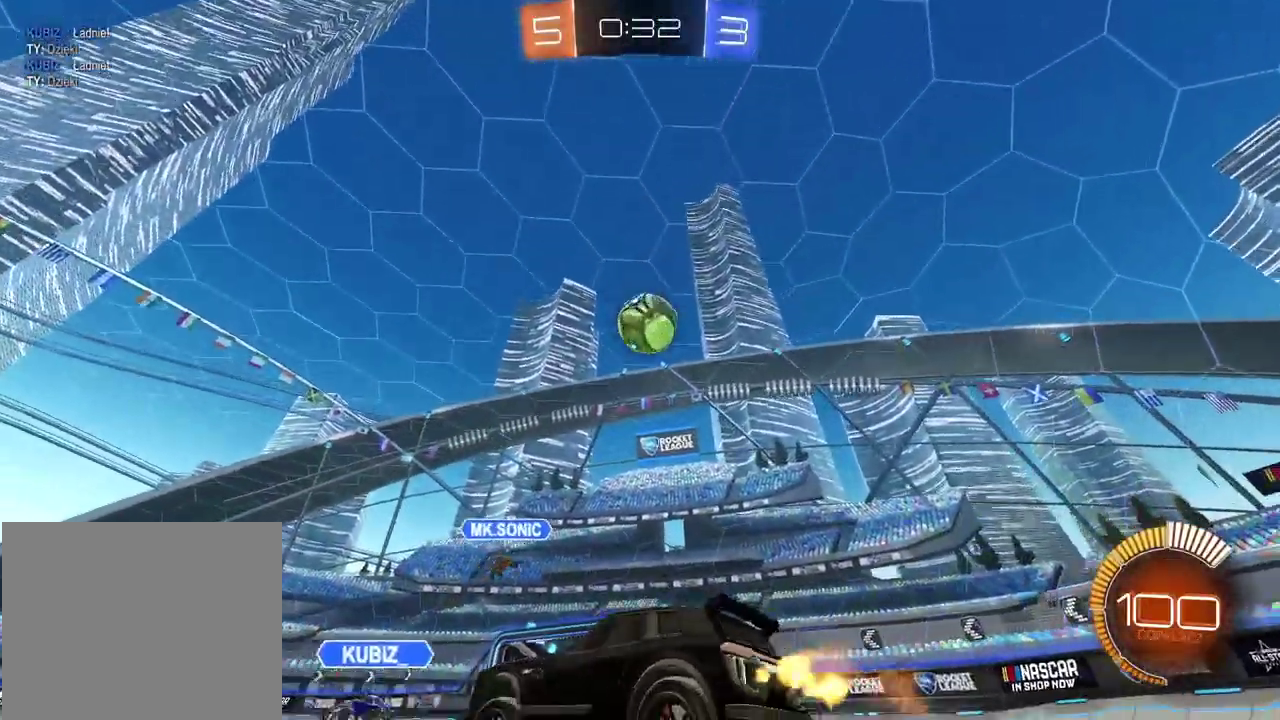
{"buttons": ["R2"], "left_stick": "down-left", "right_stick": "center", "events": [[350, "left_stick", "left"], [433, "left_stick", "down-left"]]}
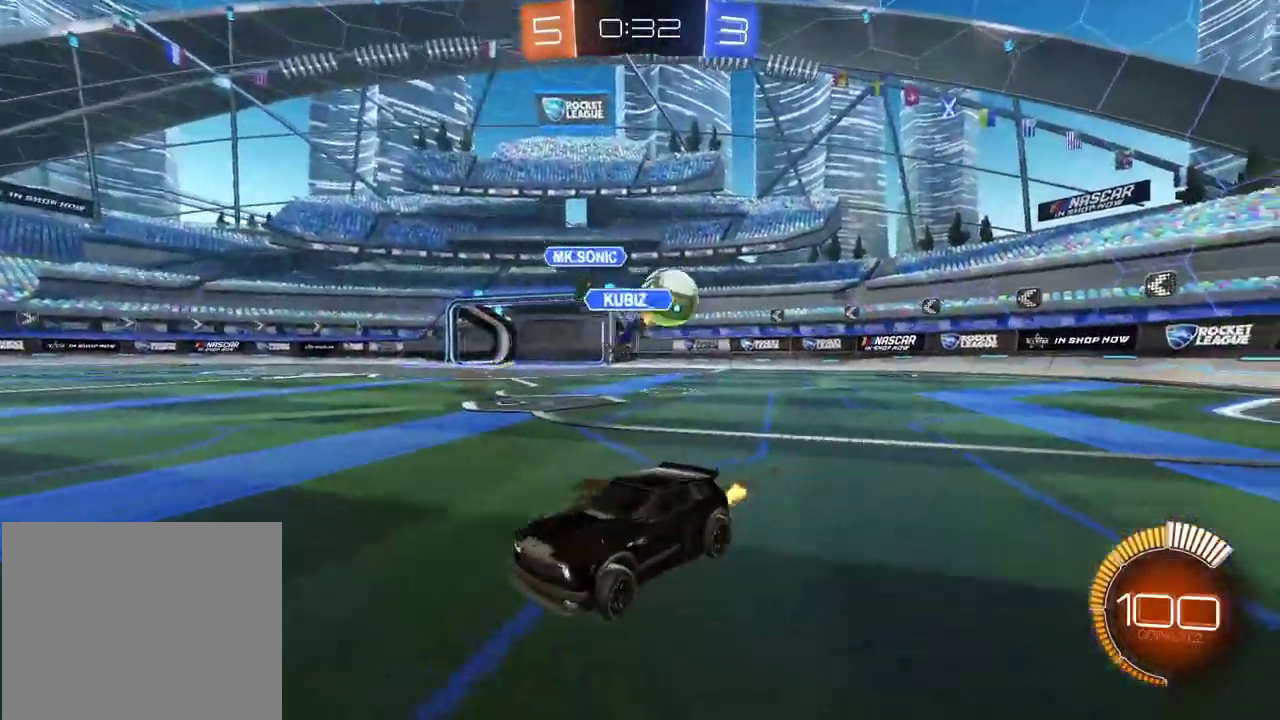
{"buttons": ["CIRCLE", "R2"], "left_stick": "right", "right_stick": "center", "events": [[33, "CIRCLE", "down"], [33, "left_stick", "left"], [350, "left_stick", "center"], [467, "left_stick", "right"]]}
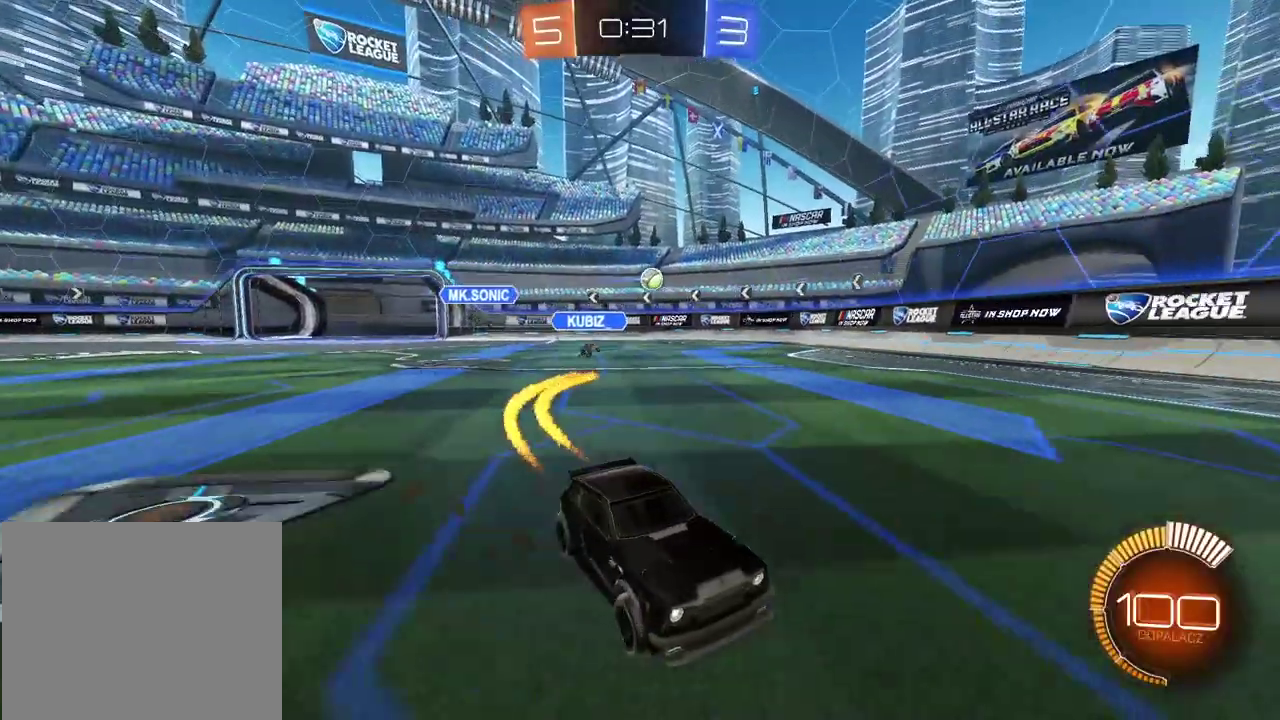
{"buttons": ["CIRCLE", "R2"], "left_stick": "right", "right_stick": "center", "events": [[17, "CIRCLE", "up"], [50, "L1", "down"], [233, "CIRCLE", "down"], [233, "L1", "up"]]}
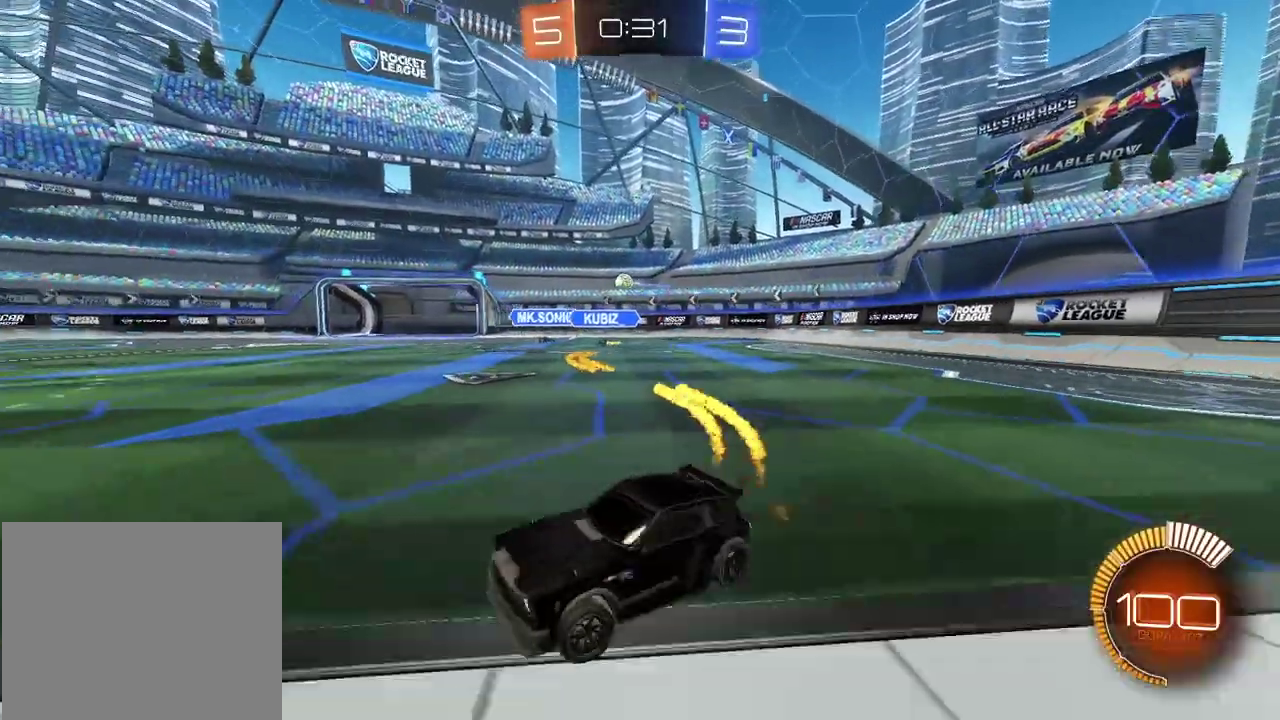
{"buttons": ["CIRCLE", "R2"], "left_stick": "center", "right_stick": "center", "events": [[200, "left_stick", "center"]]}
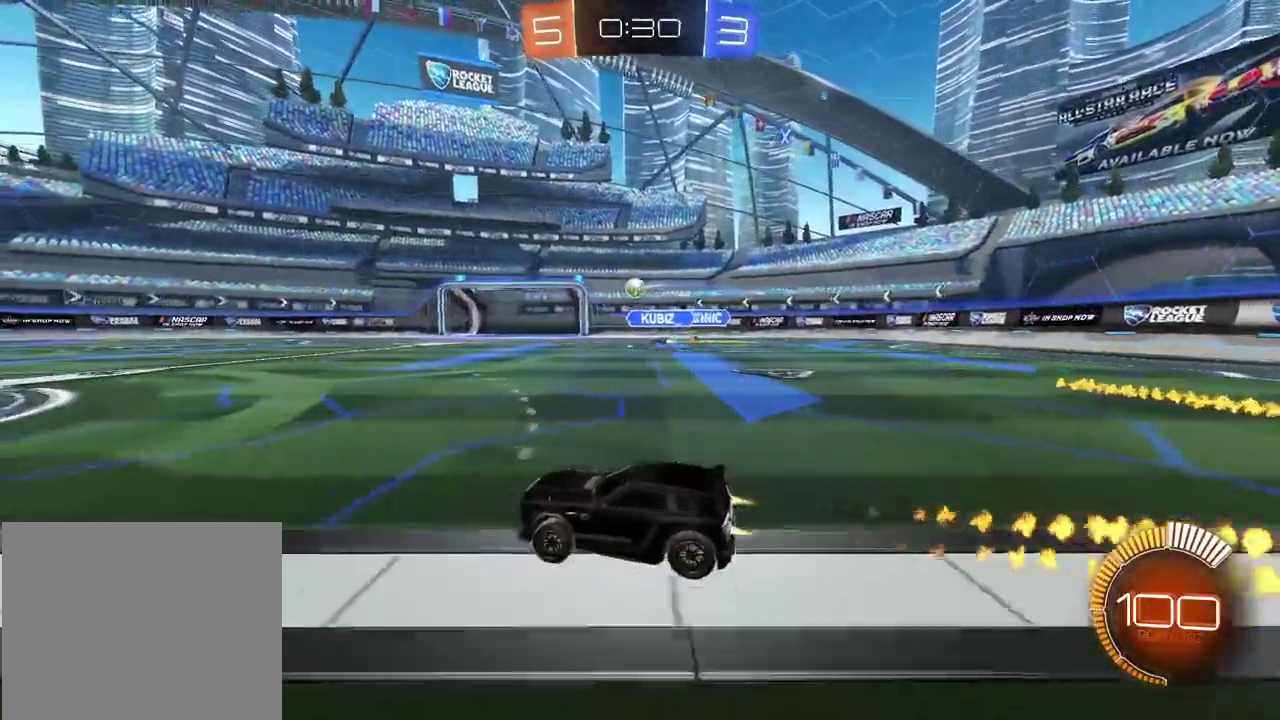
{"buttons": ["CIRCLE", "R2"], "left_stick": "center", "right_stick": "center", "events": []}
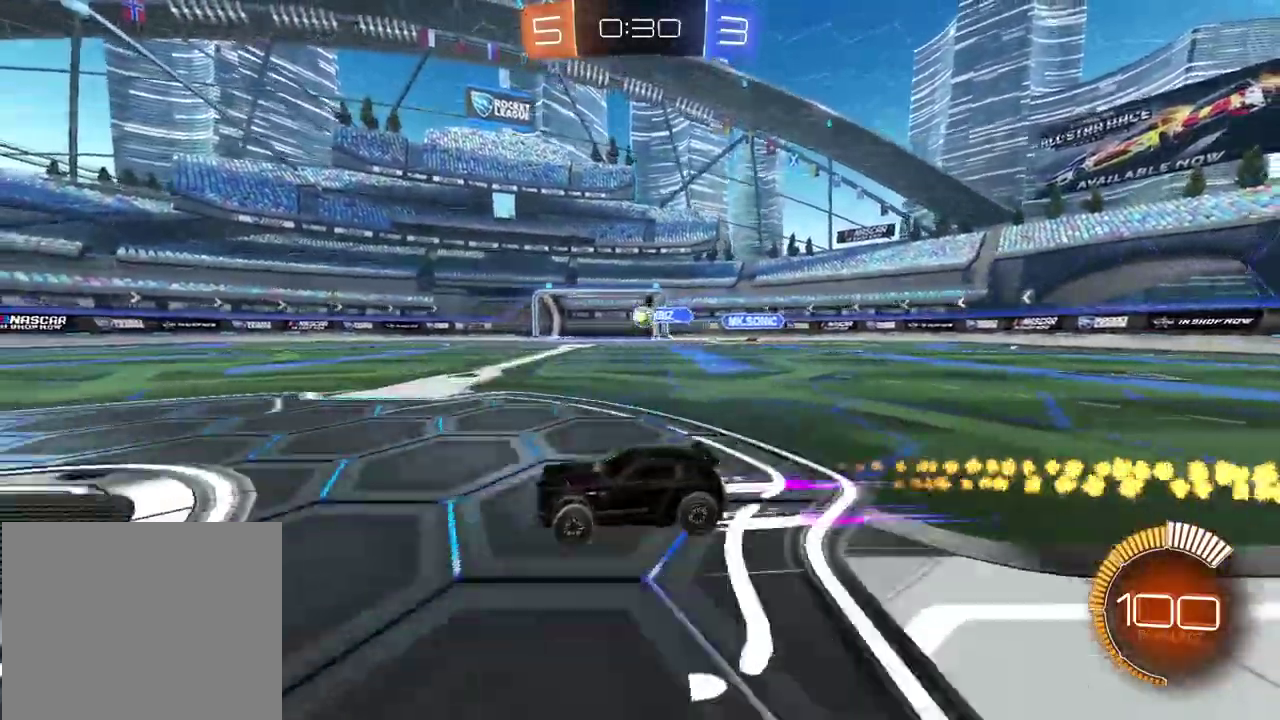
{"buttons": ["R2"], "left_stick": "center", "right_stick": "center", "events": [[217, "CIRCLE", "up"]]}
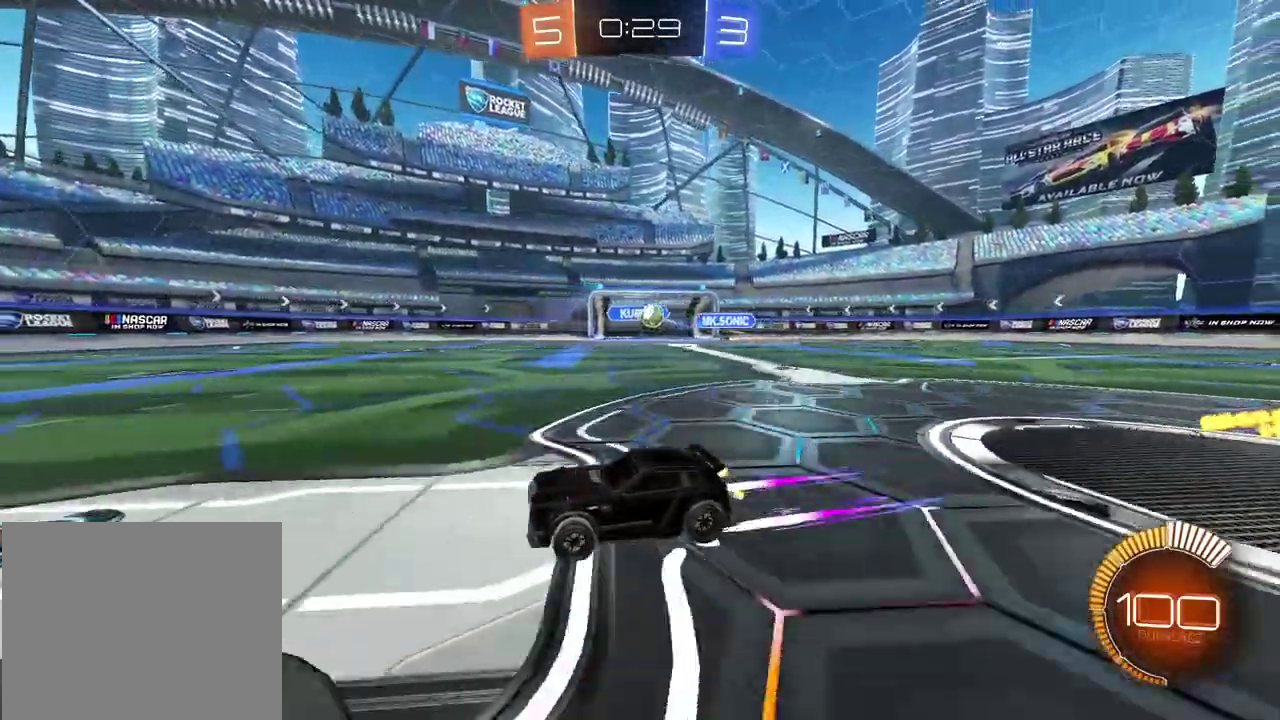
{"buttons": ["L2"], "left_stick": "right", "right_stick": "center", "events": [[167, "left_stick", "right"], [283, "R2", "up"], [500, "L2", "down"]]}
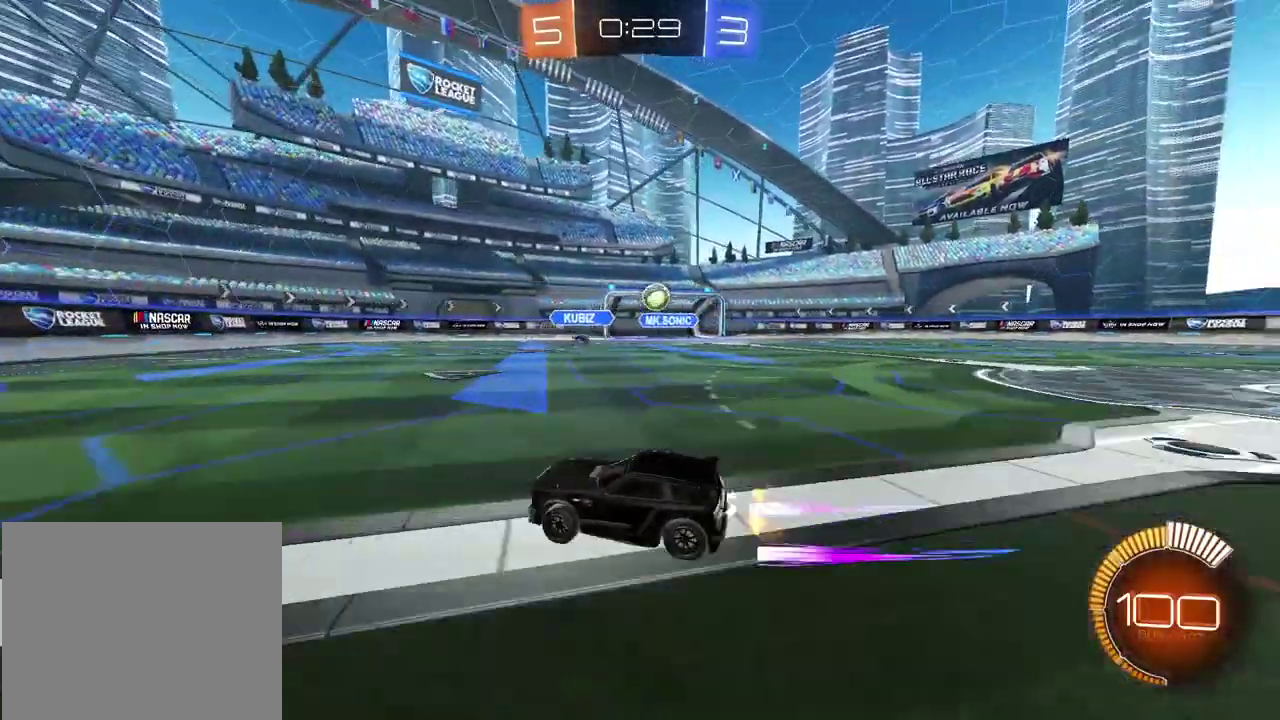
{"buttons": ["CIRCLE", "R2"], "left_stick": "center", "right_stick": "center", "events": [[167, "L2", "up"], [217, "R2", "down"], [300, "left_stick", "center"], [400, "CIRCLE", "down"]]}